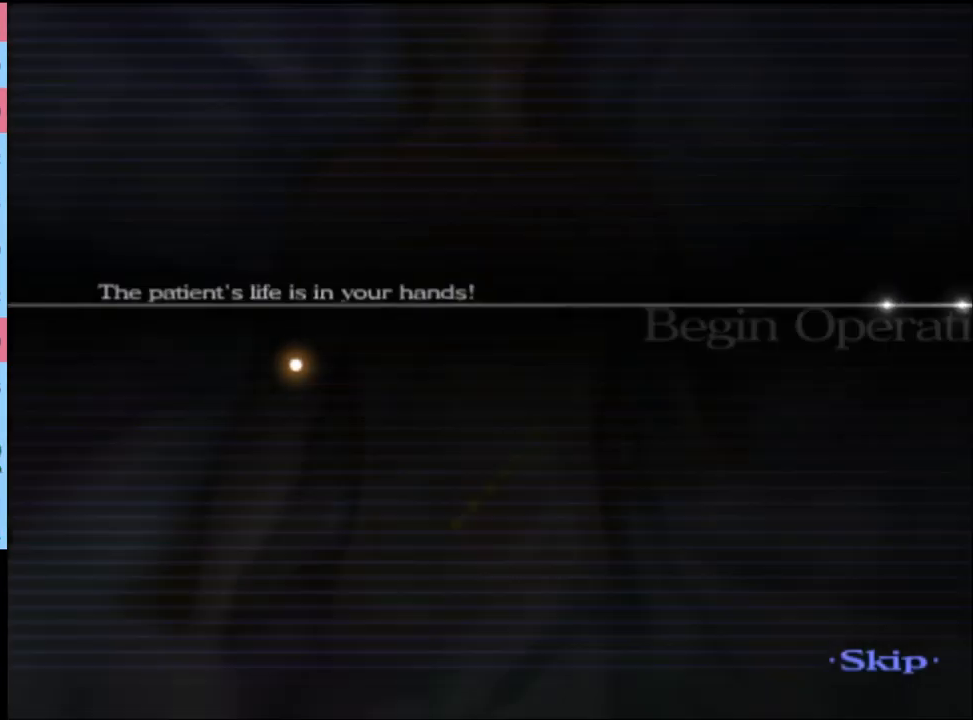
Gameplay with keyboard and mouse; each line is a JSON object with the keys and mouse buttons held at the frame after it. "events" lists presses ("down") and releases ("up") of "a", "alt", "c", "d", "e", "f", "q", "r", "s", "shift", "space", "v", "w", "mouse_left", "mouse_wheel", "mouse_right", "mouse_mb4" and "mouse_mb5" between this image and that frame as [ms after this image, input, new state], when the widget could be followed in between. "mouse_left", "mouse_wheel", "mouse_right", "mouse_mb4", "mouse_mb5" = the "left", "wheel", "right", "mb4", "mb5" buttons of the "mouse" list. No other keys are recorded. "wheel" means that the mouse wheel is clicked or scrolled. Mouse movement is not recorded.
{"keys": ["w"], "mouse": [], "events": []}
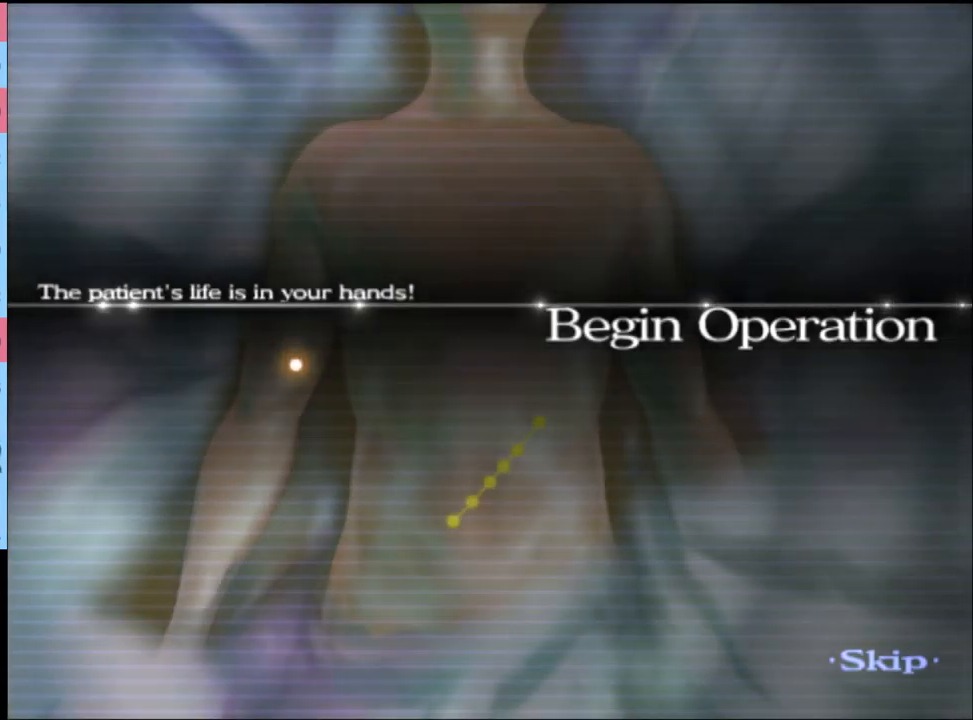
{"keys": ["w"], "mouse": [], "events": []}
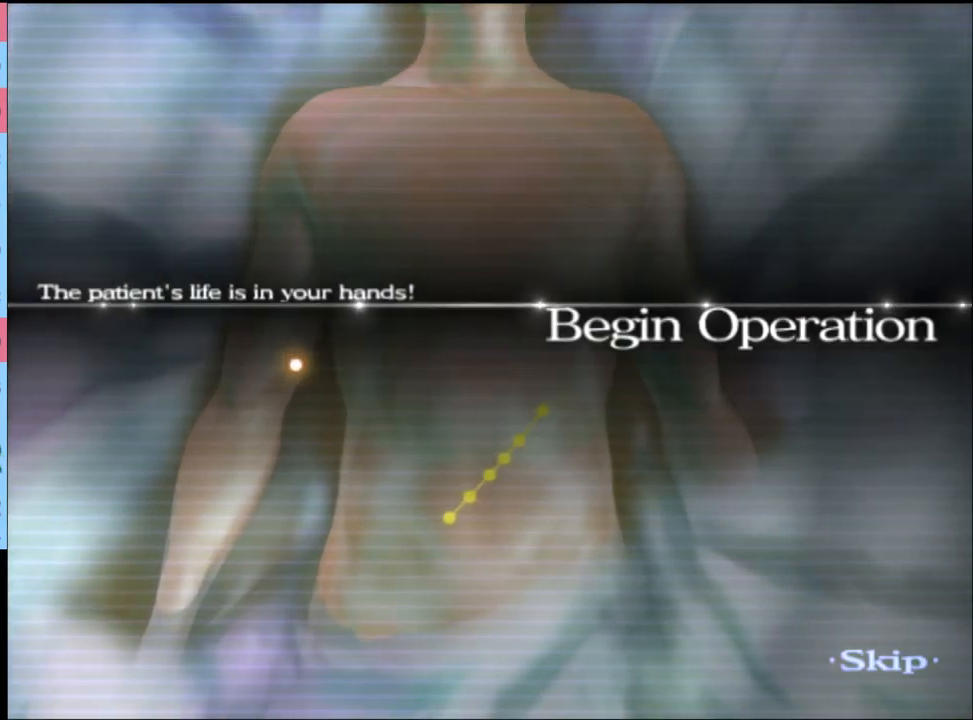
{"keys": ["w"], "mouse": [], "events": []}
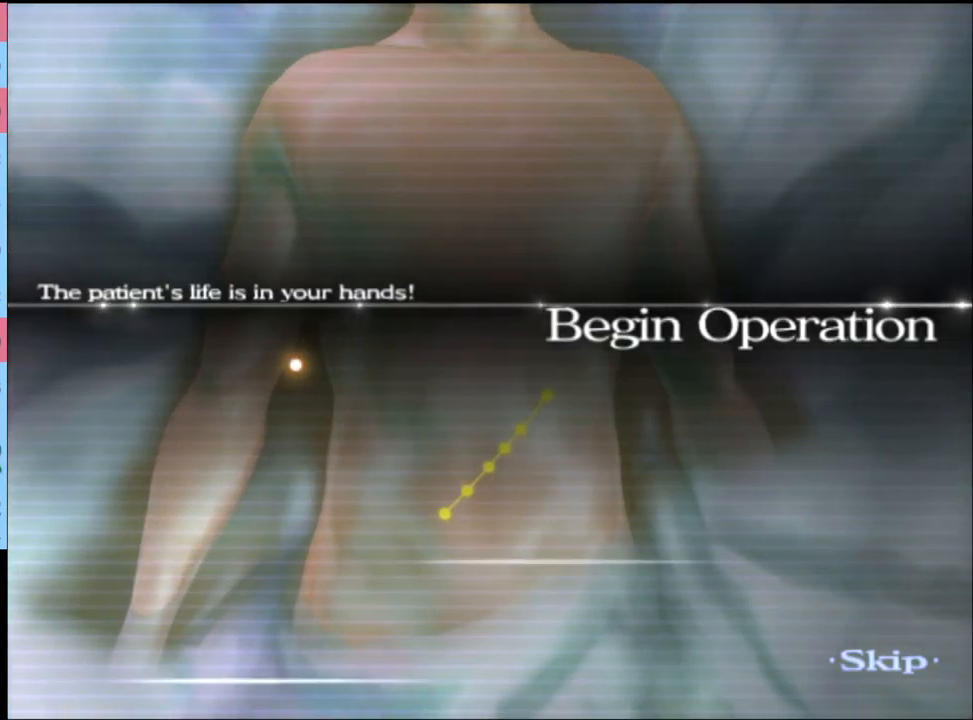
{"keys": ["w"], "mouse": [], "events": []}
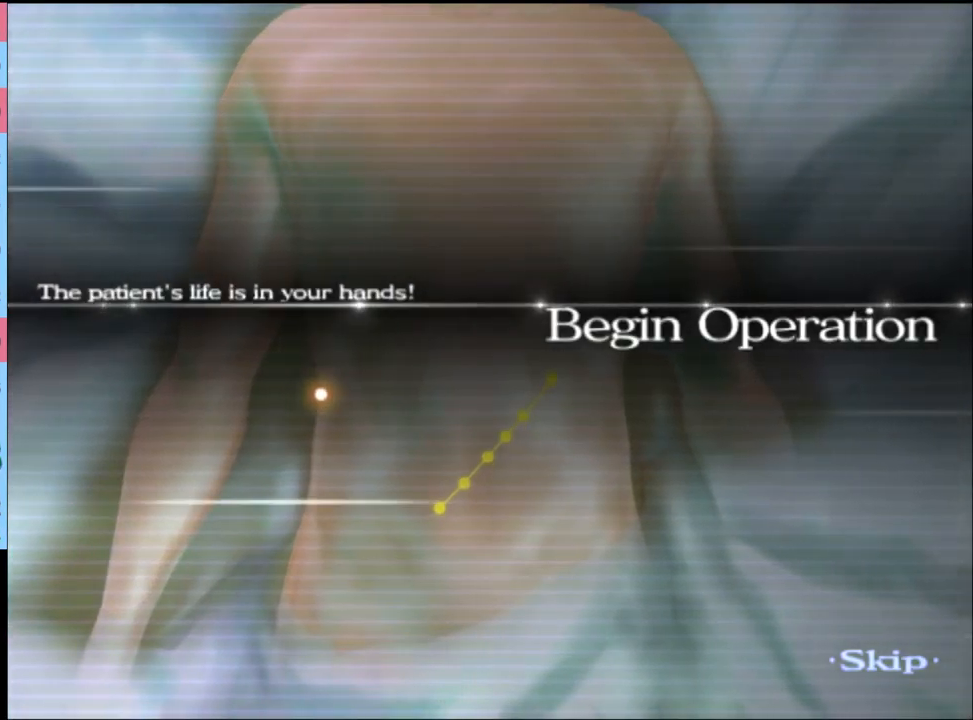
{"keys": ["w"], "mouse": [], "events": []}
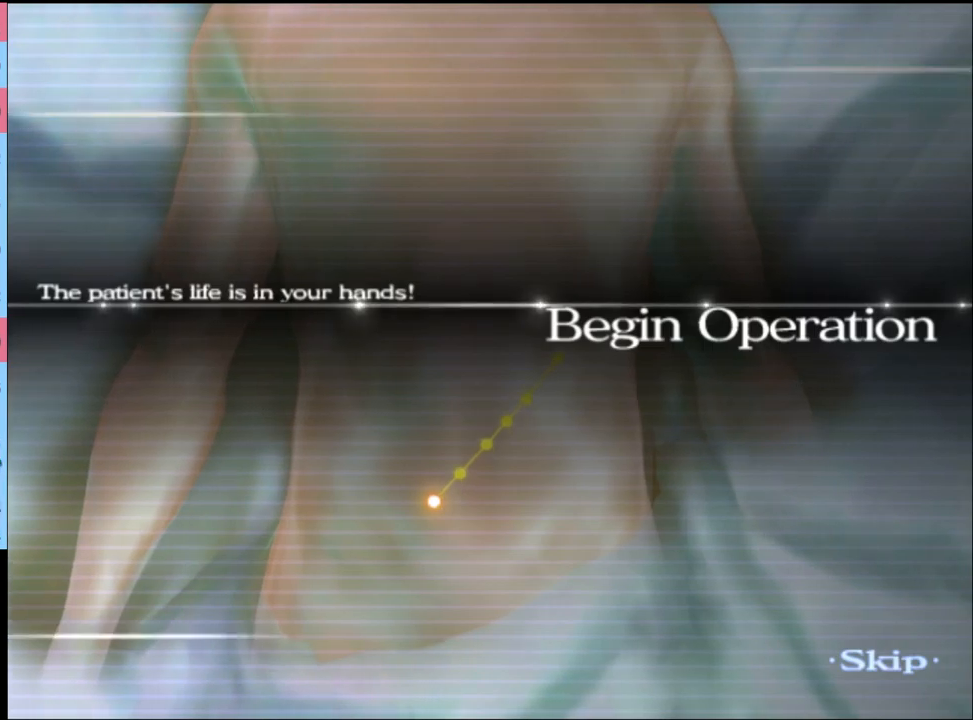
{"keys": ["w"], "mouse": [], "events": []}
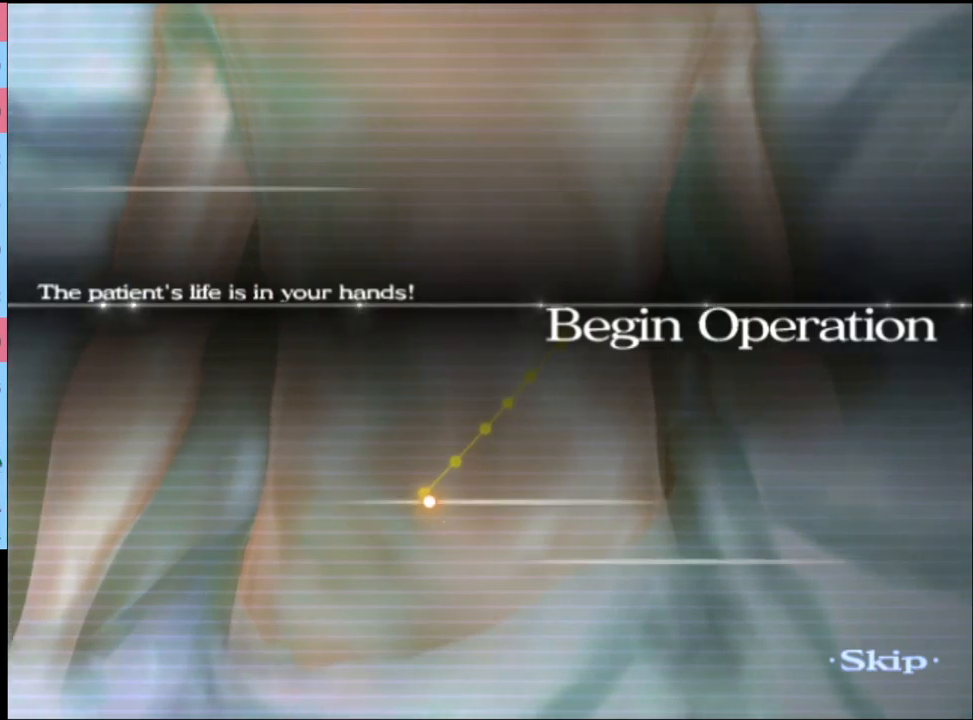
{"keys": ["w"], "mouse": [], "events": []}
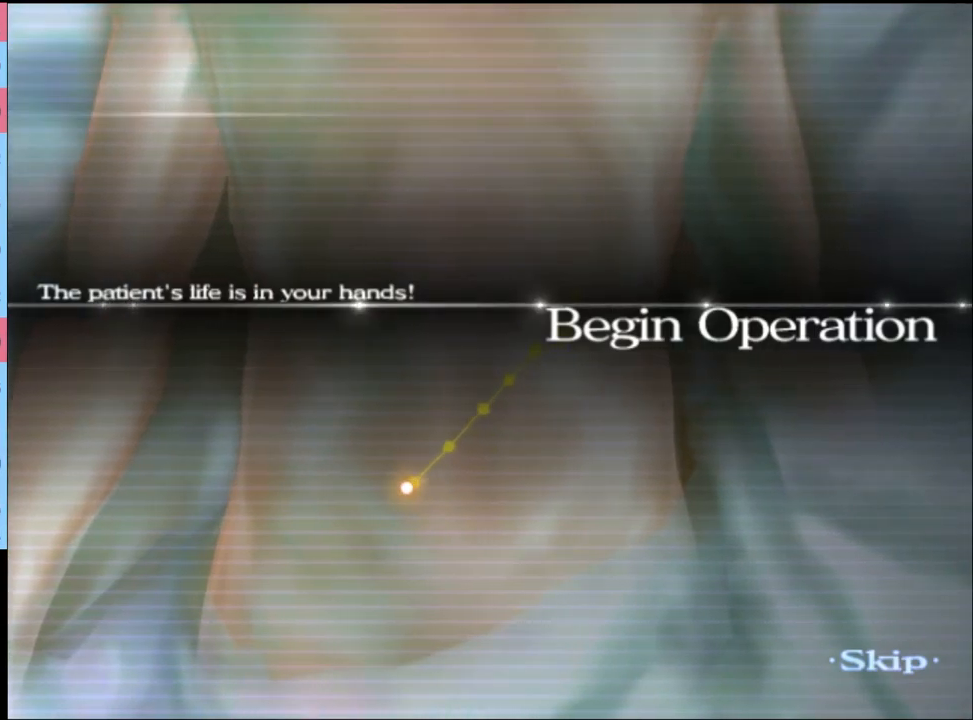
{"keys": ["w"], "mouse": [], "events": []}
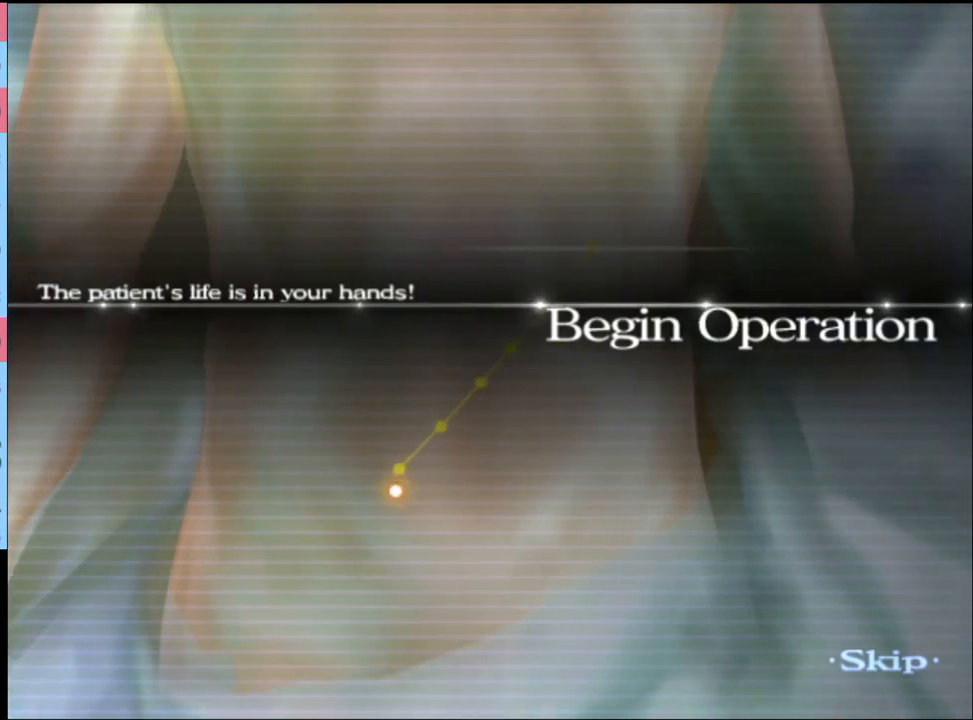
{"keys": ["w"], "mouse": [], "events": []}
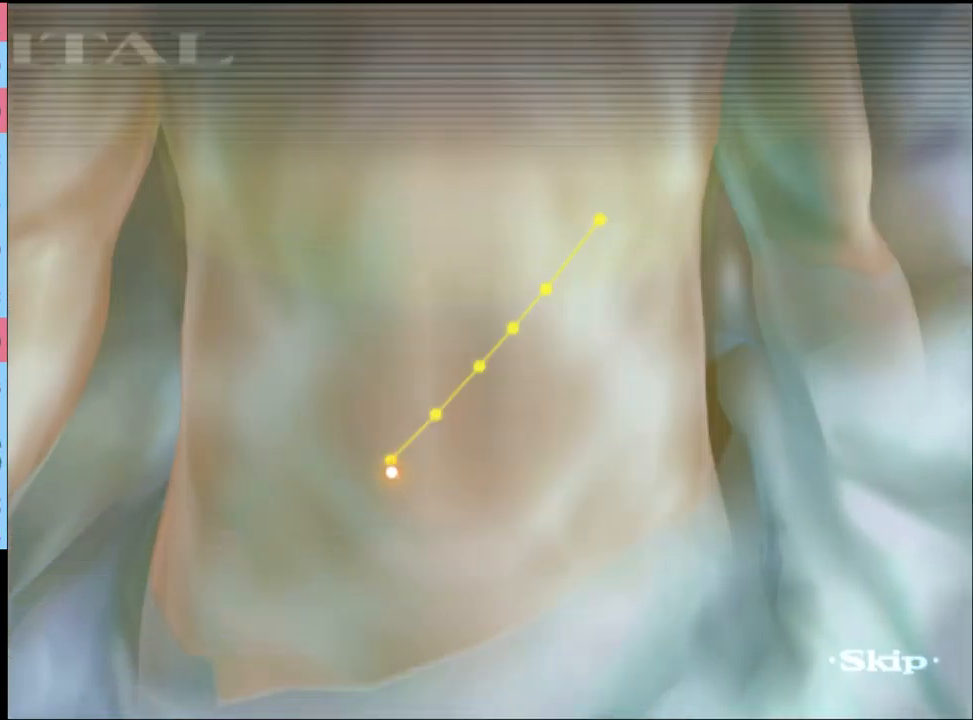
{"keys": ["w"], "mouse": [], "events": []}
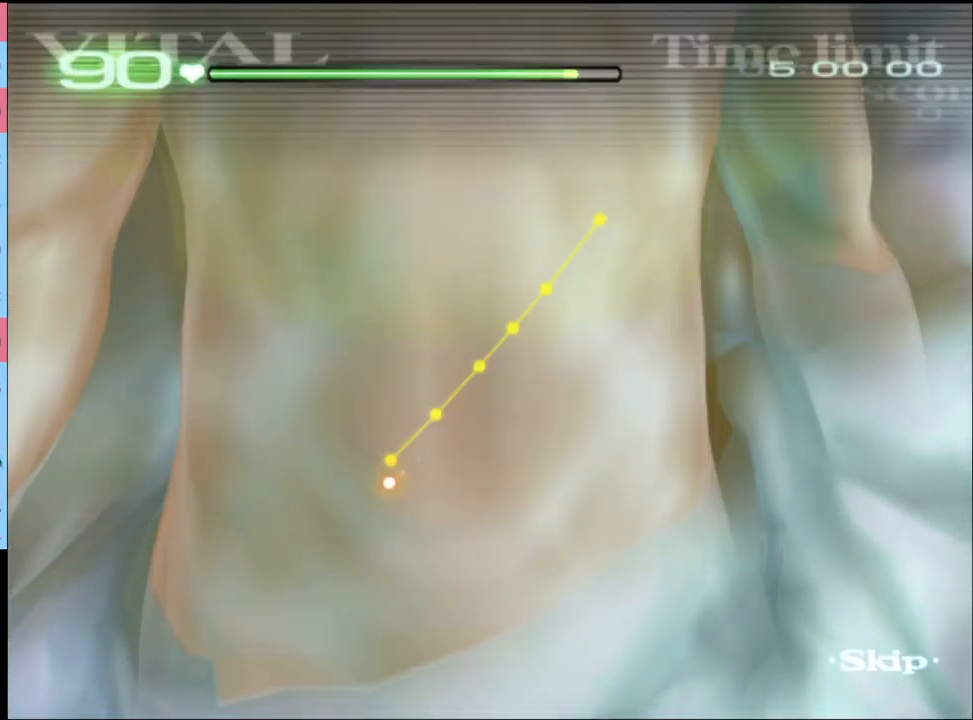
{"keys": ["w"], "mouse": ["left"], "events": [[500, "mouse_left", "down"]]}
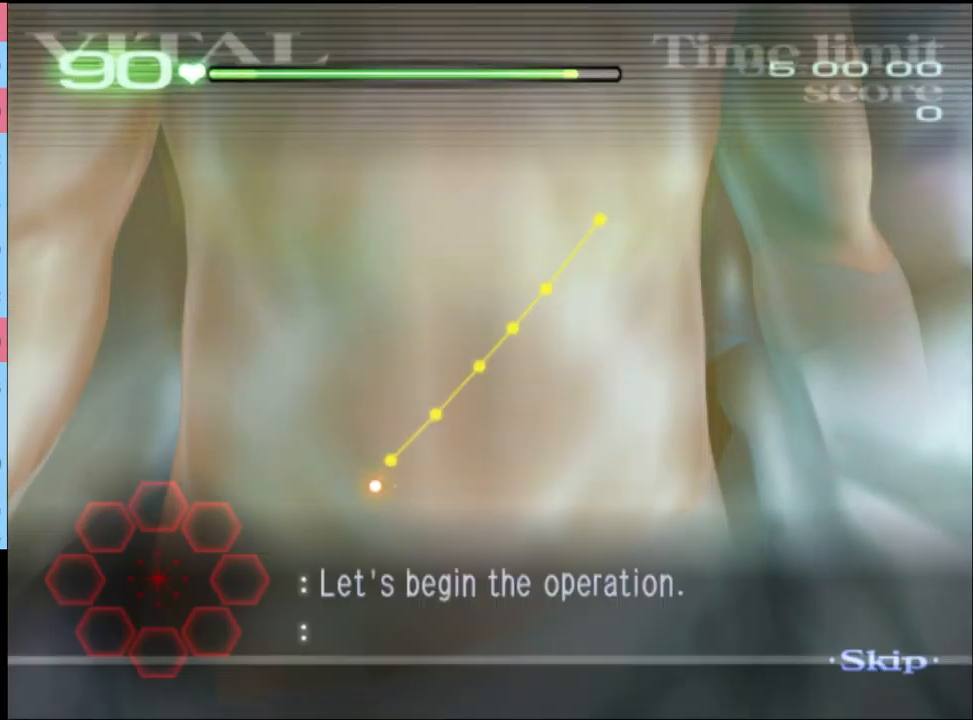
{"keys": ["w"], "mouse": ["left"], "events": []}
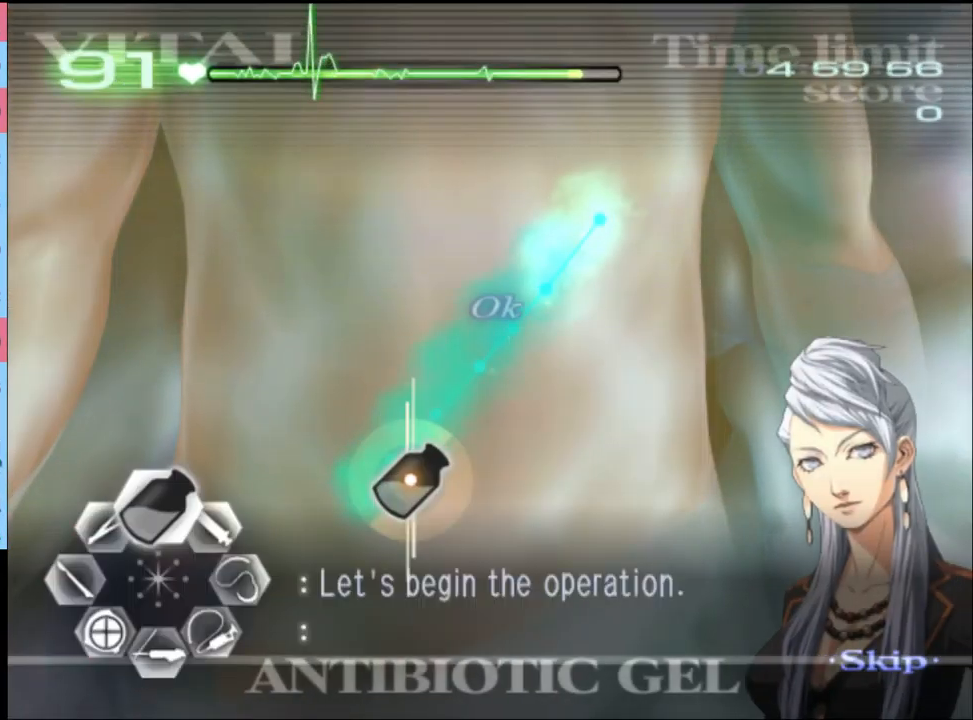
{"keys": ["a"], "mouse": [], "events": [[233, "mouse_left", "up"], [233, "w", "up"], [267, "a", "down"]]}
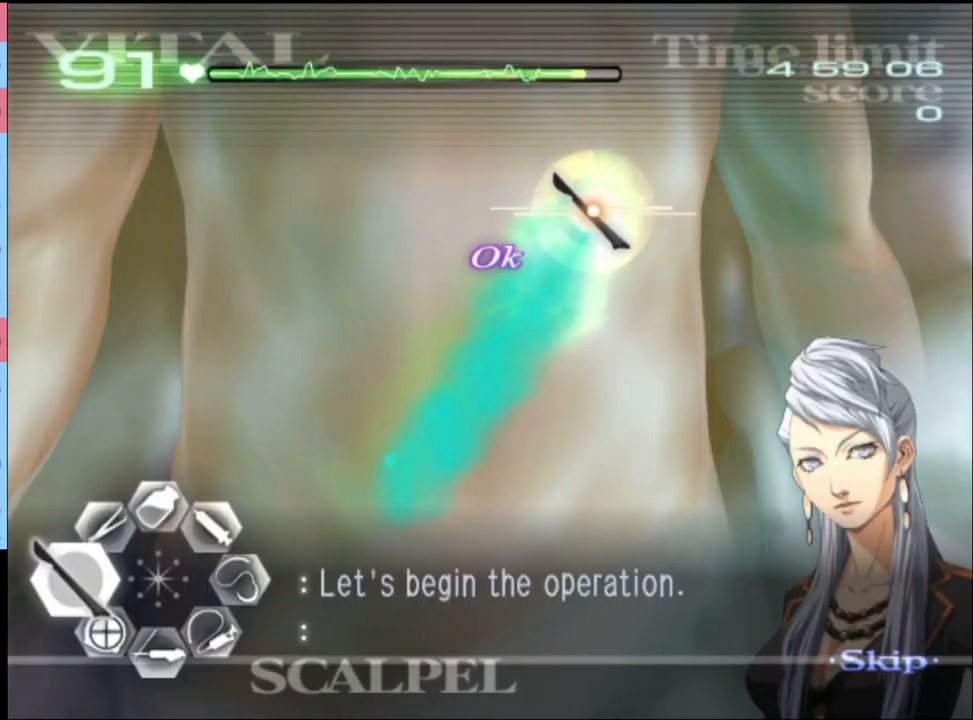
{"keys": [], "mouse": [], "events": [[33, "mouse_left", "down"], [400, "mouse_left", "up"], [500, "a", "up"]]}
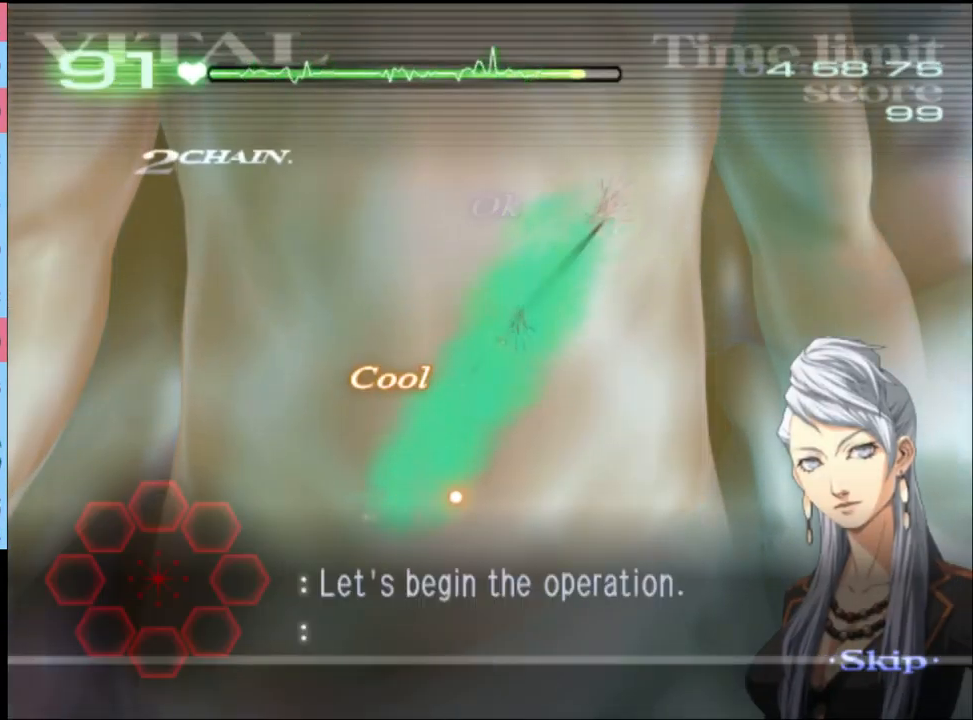
{"keys": [], "mouse": [], "events": []}
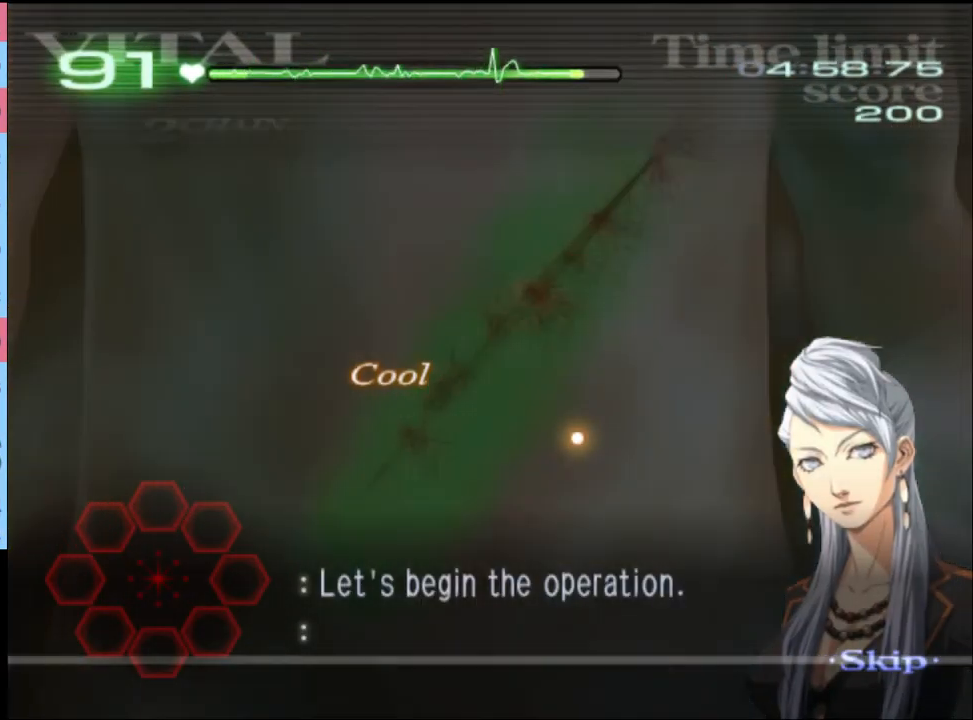
{"keys": [], "mouse": [], "events": []}
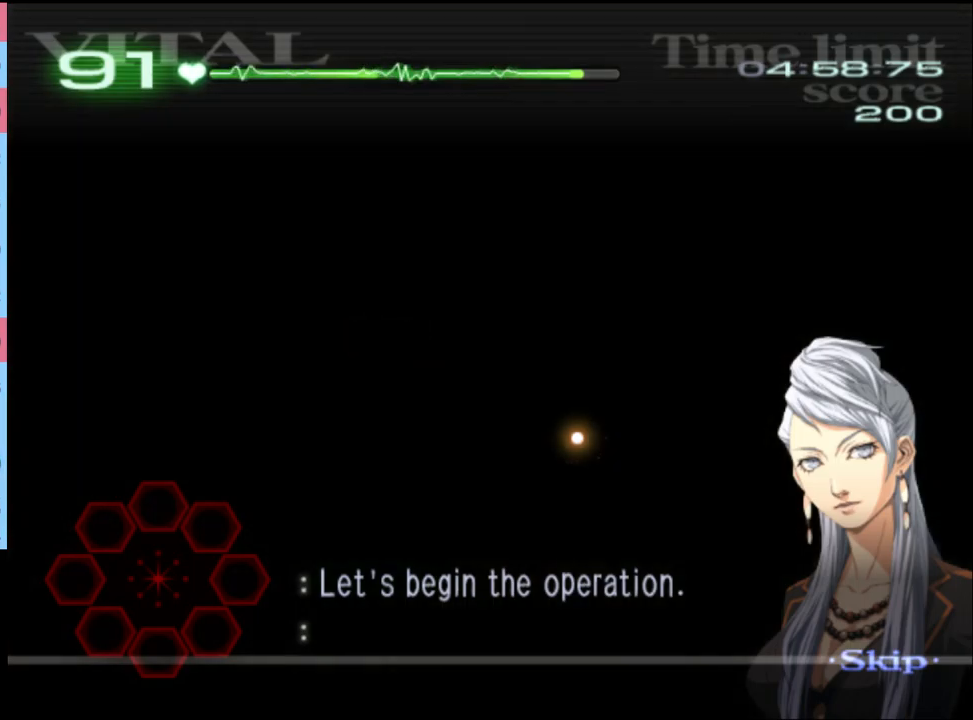
{"keys": [], "mouse": [], "events": []}
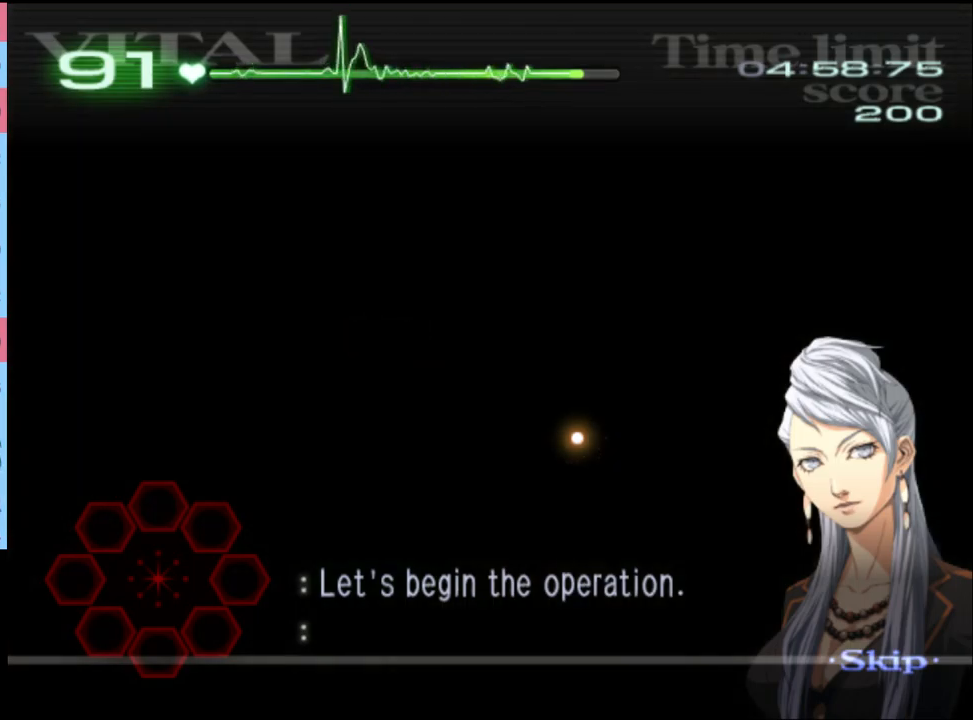
{"keys": [], "mouse": [], "events": []}
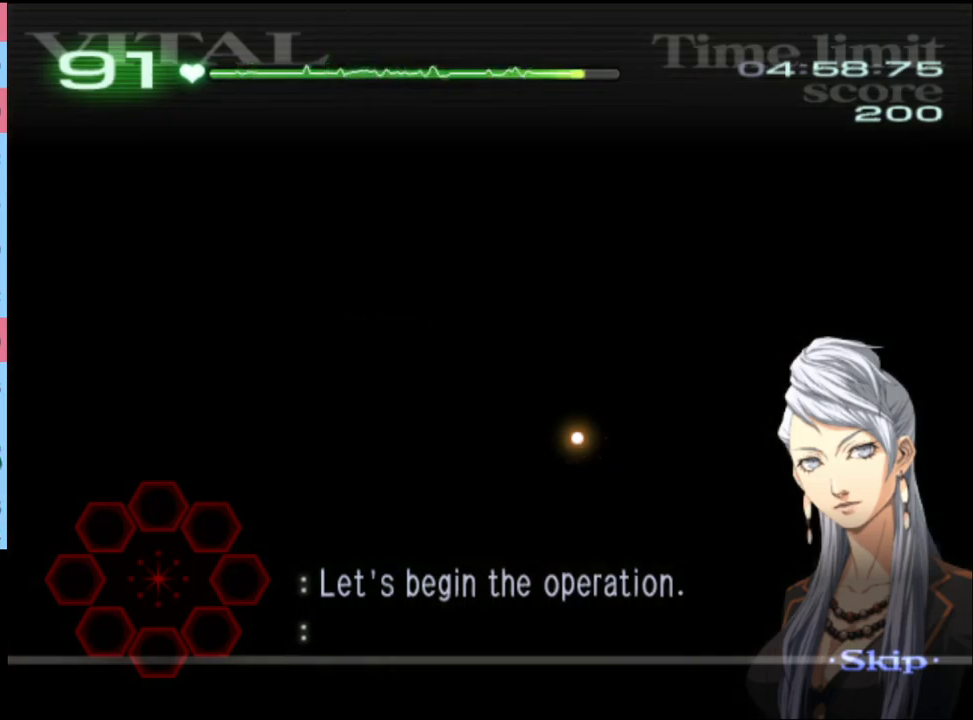
{"keys": [], "mouse": [], "events": []}
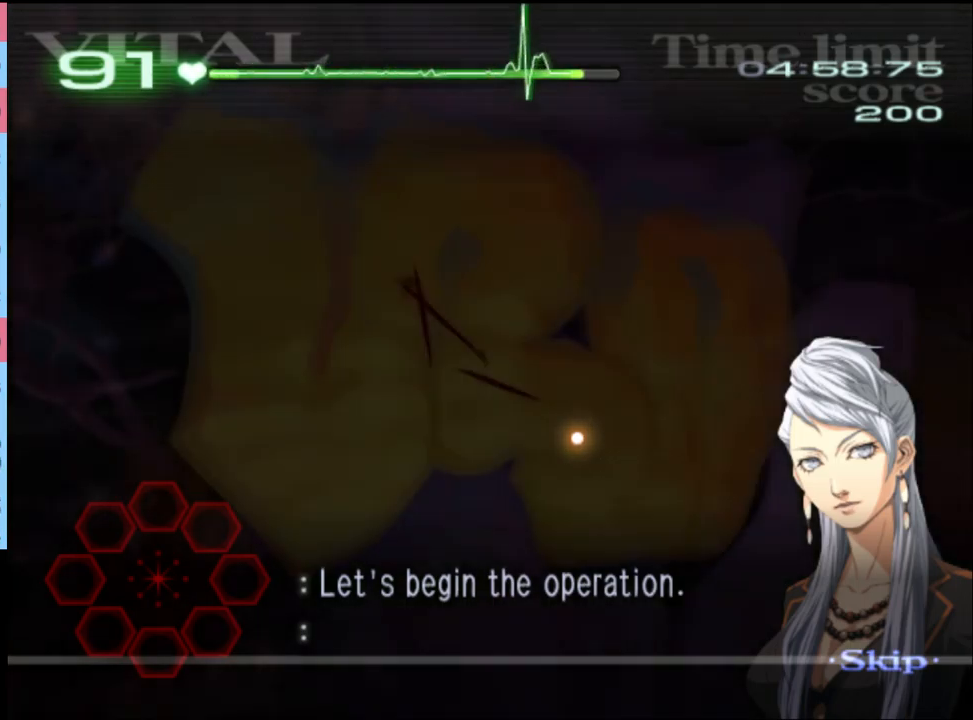
{"keys": ["d"], "mouse": [], "events": [[500, "d", "down"]]}
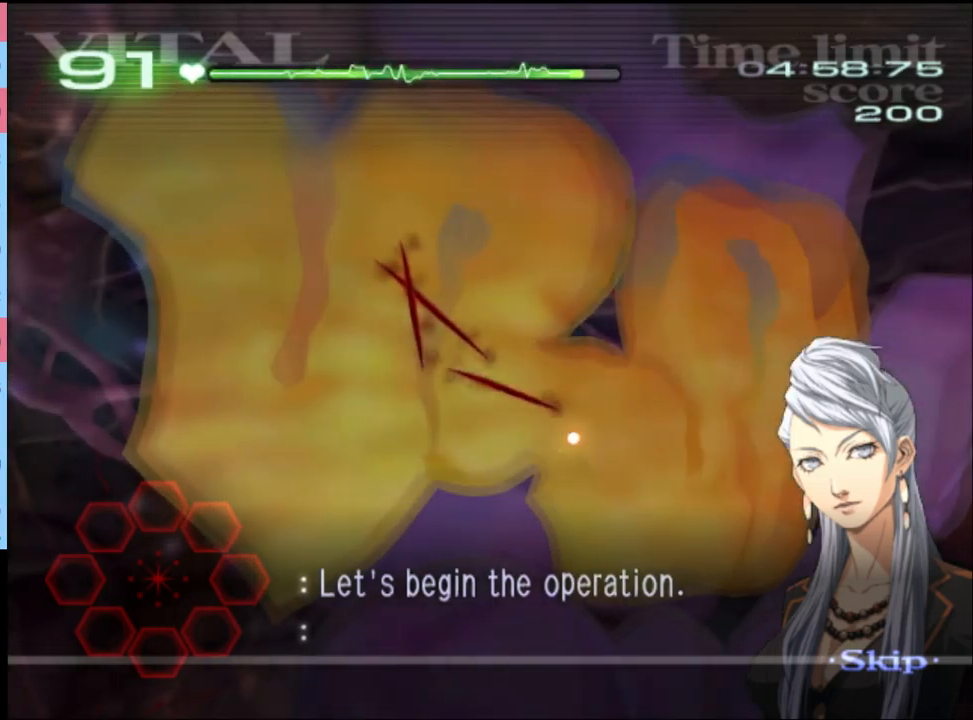
{"keys": ["d"], "mouse": [], "events": []}
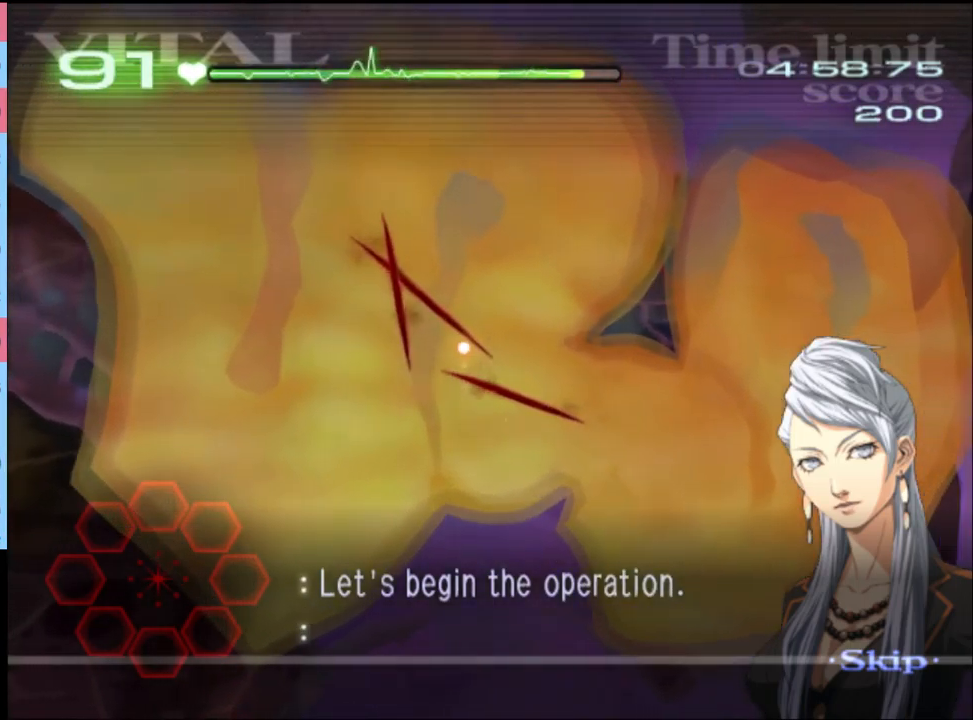
{"keys": ["d"], "mouse": [], "events": []}
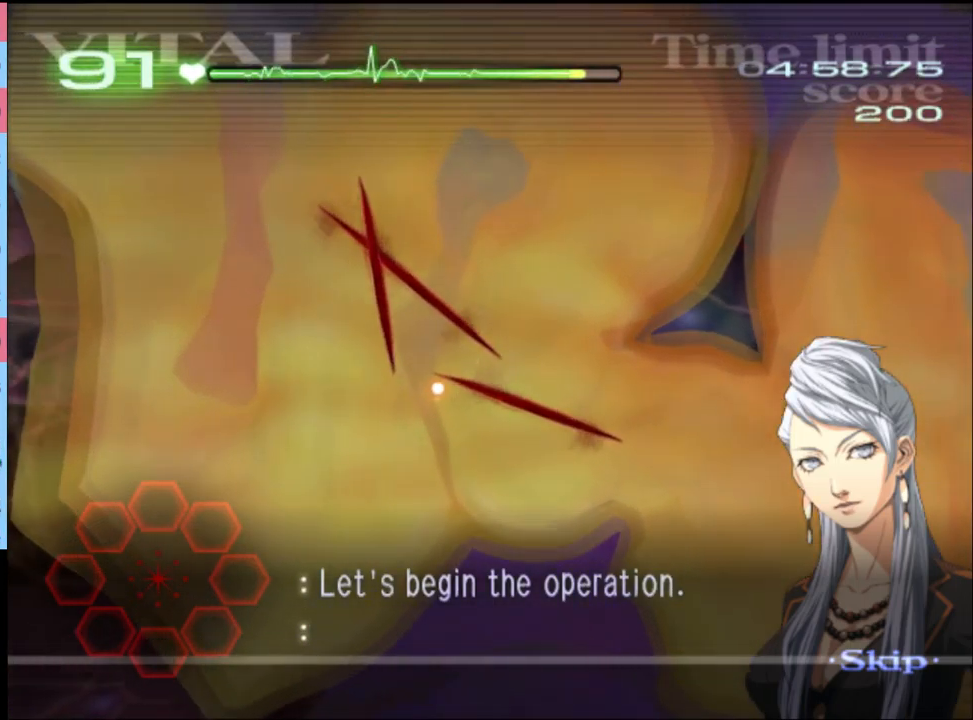
{"keys": ["d"], "mouse": ["left"], "events": [[433, "mouse_left", "down"]]}
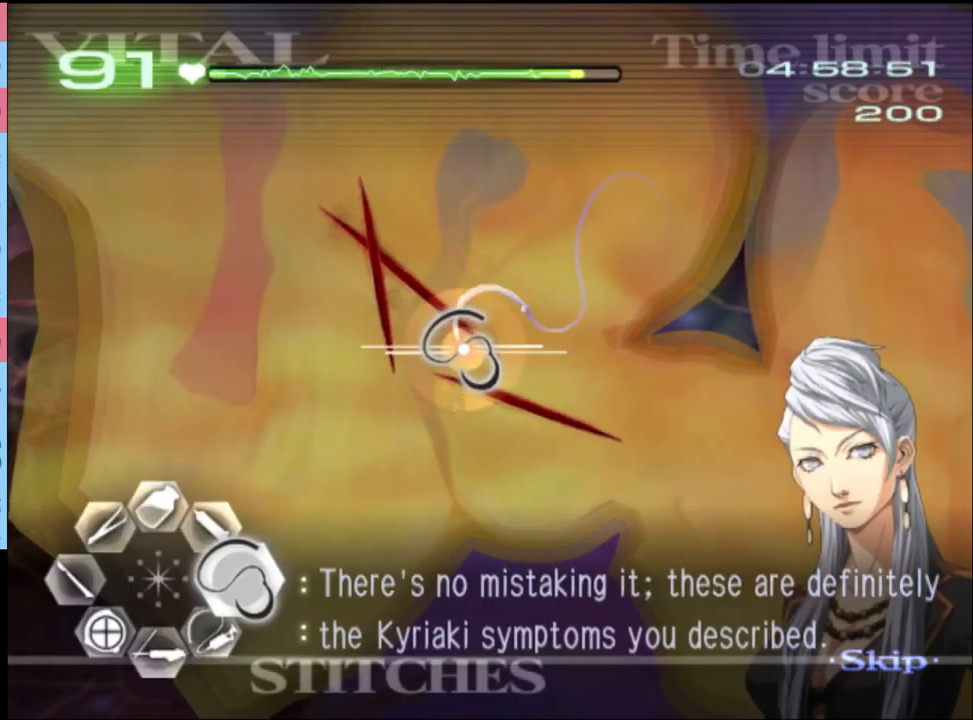
{"keys": ["d"], "mouse": [], "events": [[433, "mouse_left", "up"]]}
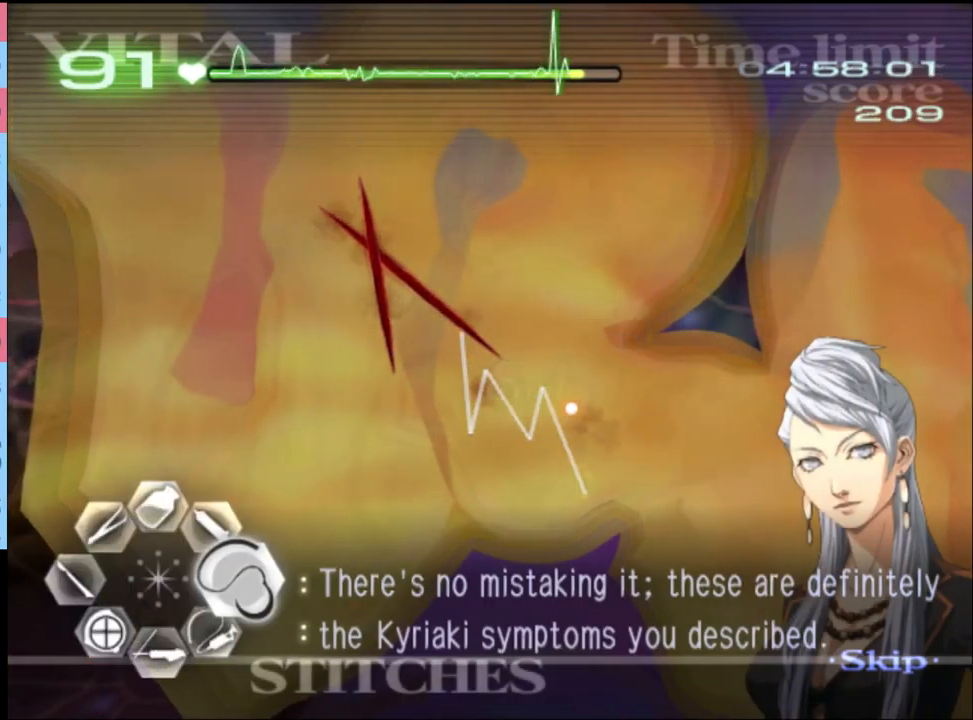
{"keys": ["d"], "mouse": ["left"], "events": [[33, "mouse_left", "down"]]}
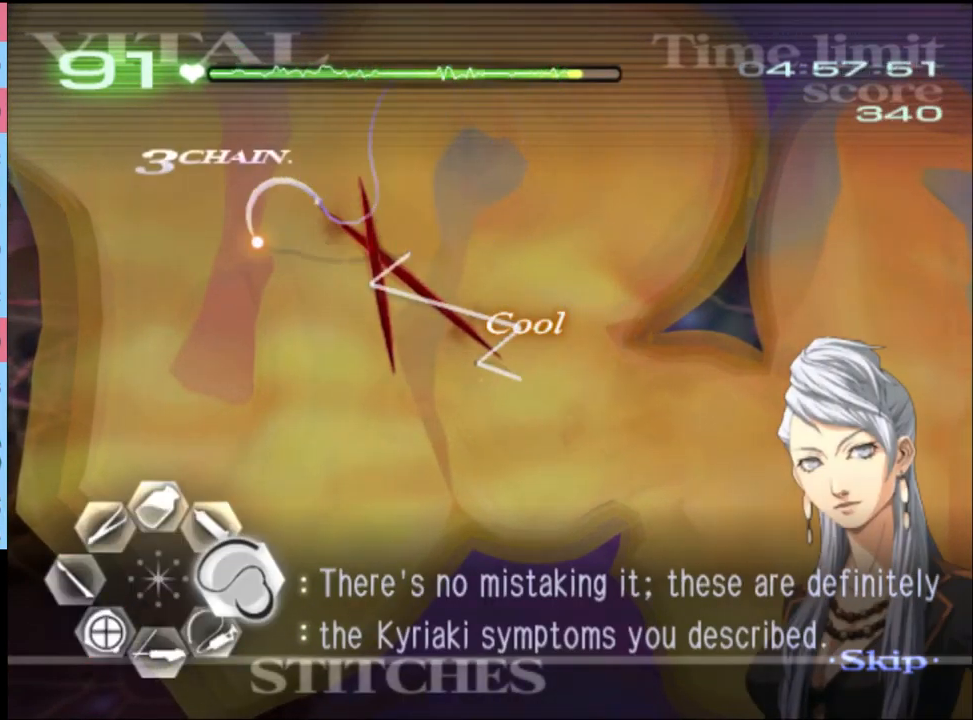
{"keys": ["d"], "mouse": ["left"], "events": [[100, "mouse_left", "up"], [200, "mouse_left", "down"]]}
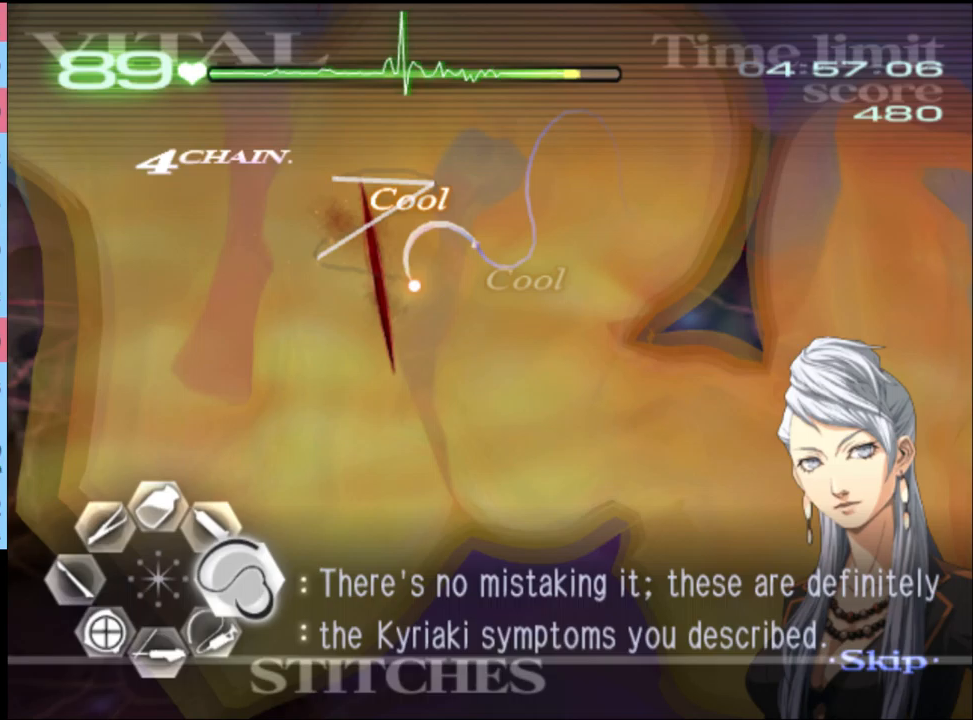
{"keys": ["d", "w"], "mouse": ["left"], "events": [[200, "mouse_left", "up"], [267, "w", "down"], [500, "mouse_left", "down"]]}
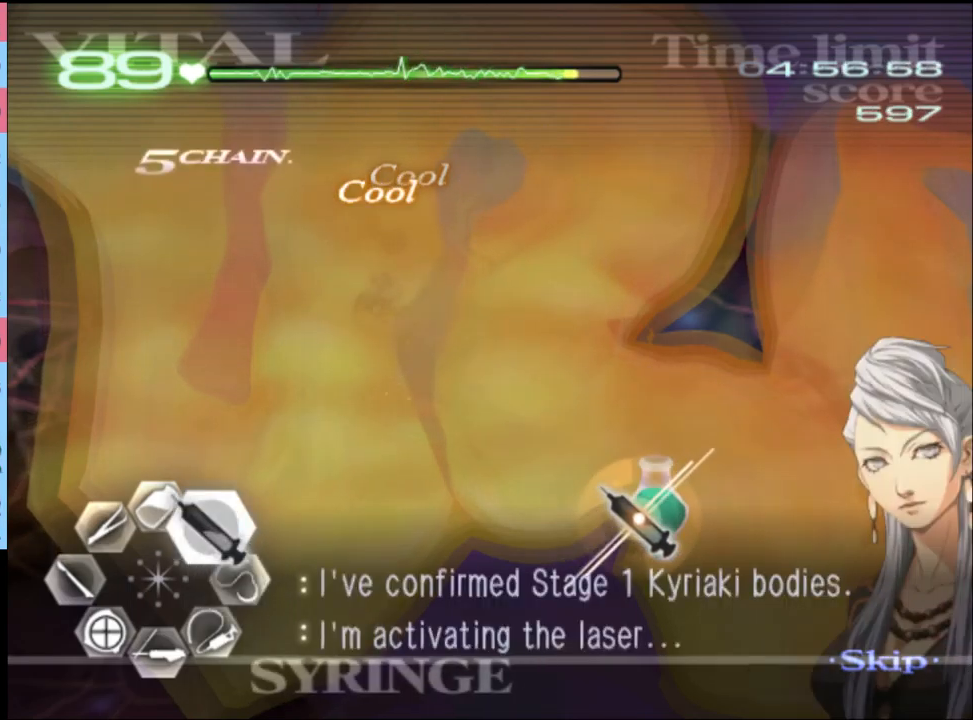
{"keys": ["d", "w"], "mouse": ["left"], "events": [[433, "mouse_left", "up"], [500, "mouse_left", "down"]]}
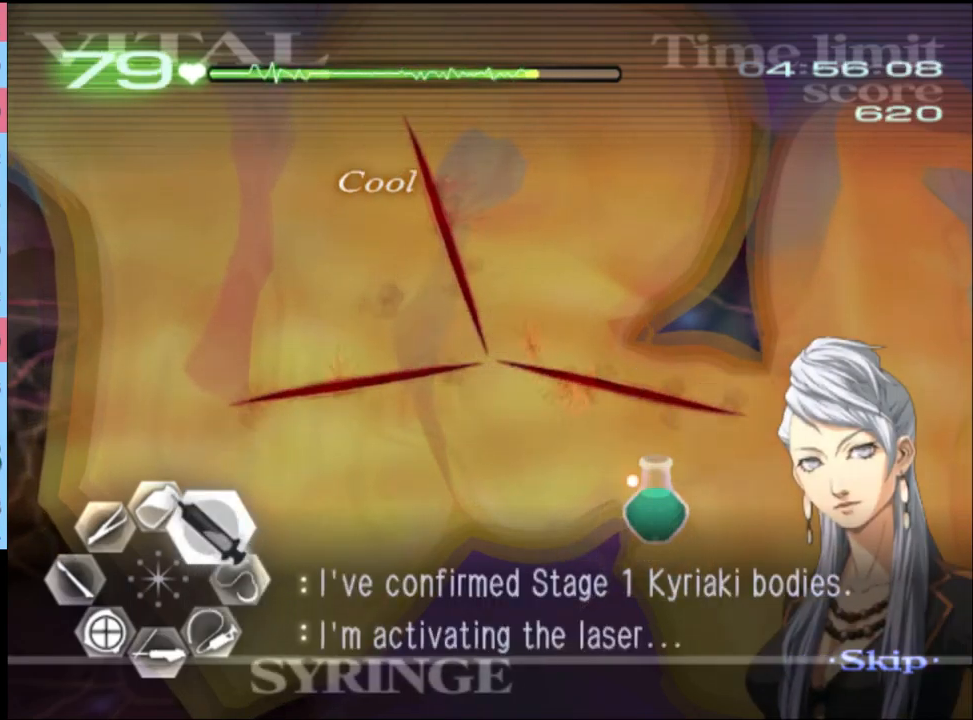
{"keys": ["d"], "mouse": ["left"], "events": [[467, "w", "up"]]}